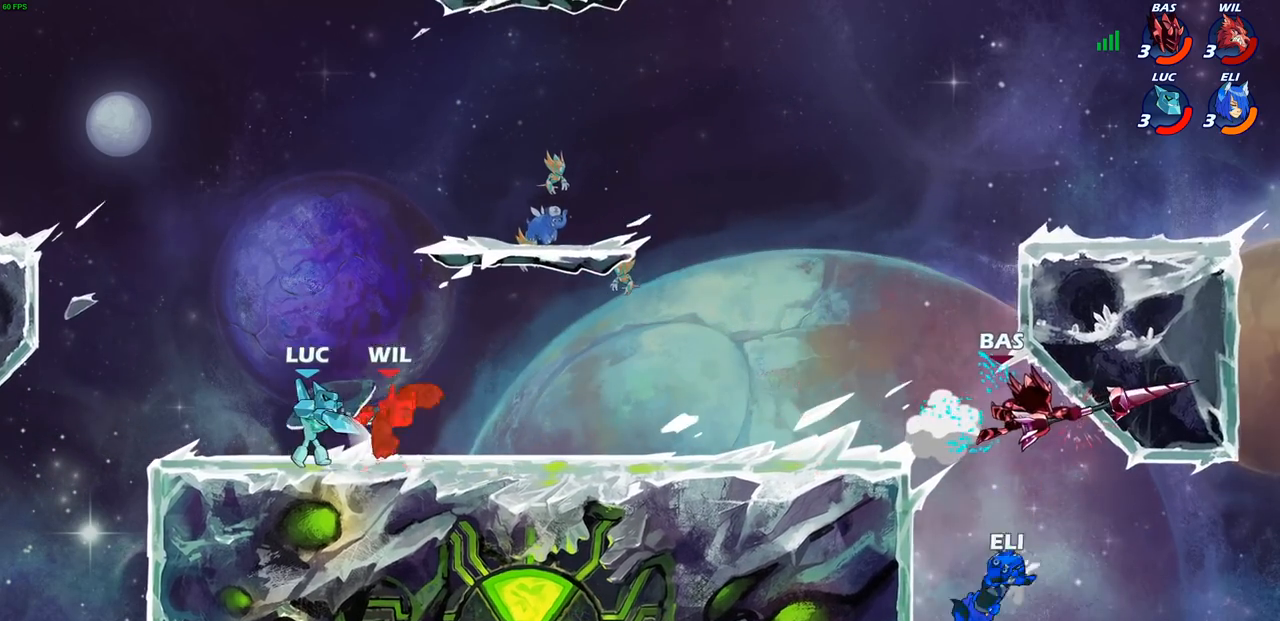
Gameplay with a controller (PlayStation layout); each line is a JSON object with the inputs held at the frame after it. "events" lists button and stick changes between this image and that frame as [ms after this image, input, new state], when the widget could be followed in between.
{"buttons": ["CIRCLE"], "left_stick": "center", "right_stick": "center", "events": [[67, "SQUARE", "up"], [150, "SQUARE", "down"], [233, "SQUARE", "up"], [467, "CIRCLE", "down"]]}
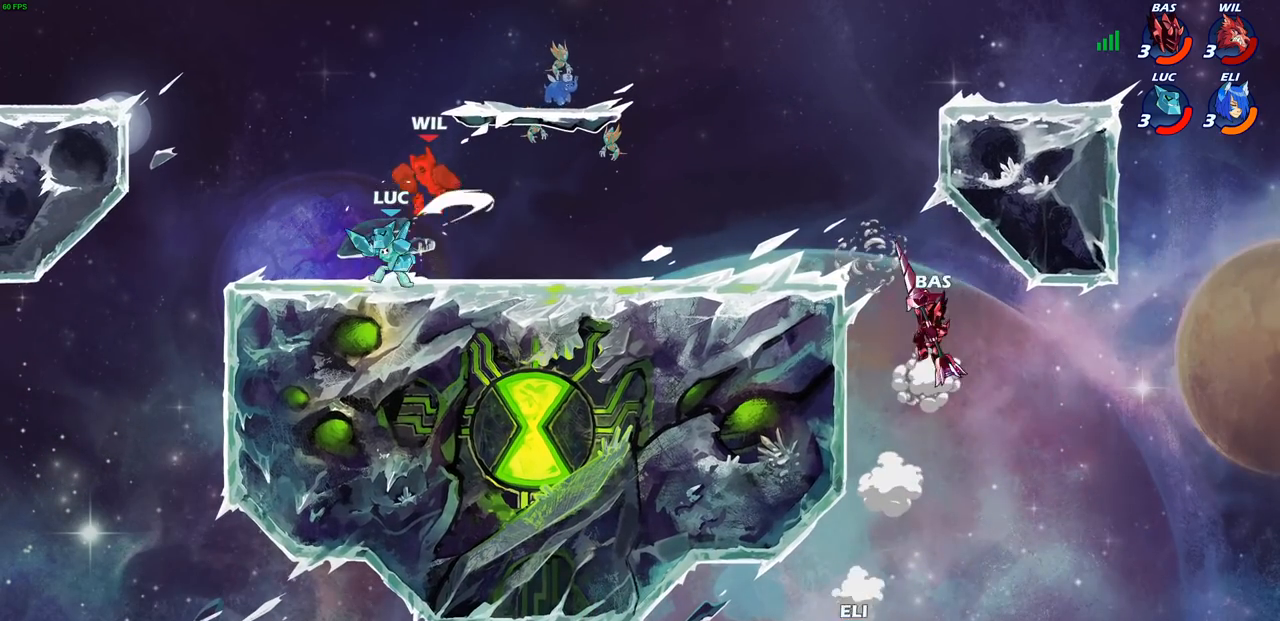
{"buttons": [], "left_stick": "center", "right_stick": "center", "events": [[33, "CIRCLE", "up"], [133, "CIRCLE", "down"], [183, "CIRCLE", "up"]]}
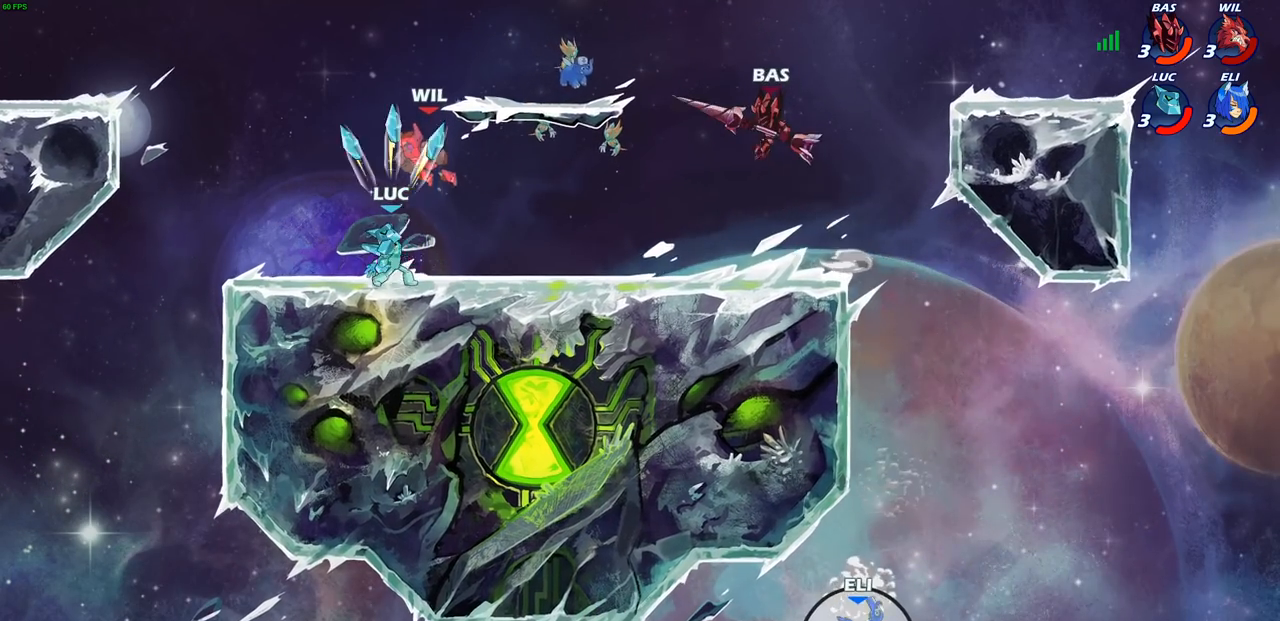
{"buttons": [], "left_stick": "right", "right_stick": "center", "events": [[450, "left_stick", "right"]]}
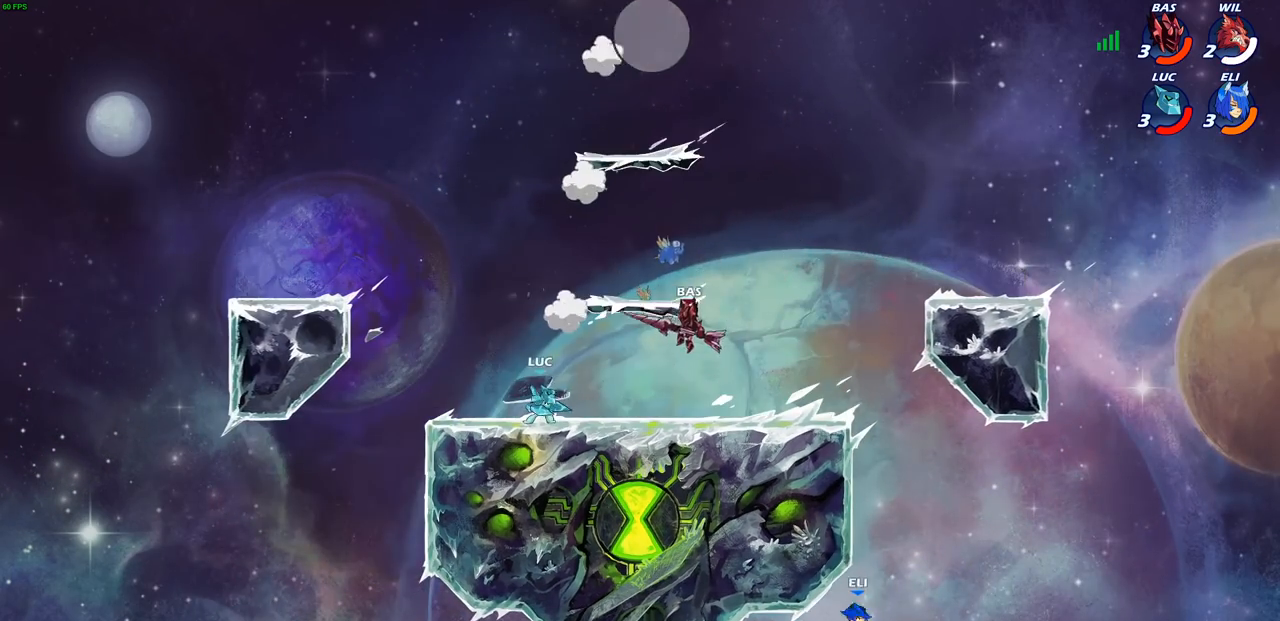
{"buttons": [], "left_stick": "left", "right_stick": "center", "events": [[50, "CROSS", "down"], [200, "left_stick", "up-left"], [233, "CROSS", "up"], [267, "left_stick", "left"]]}
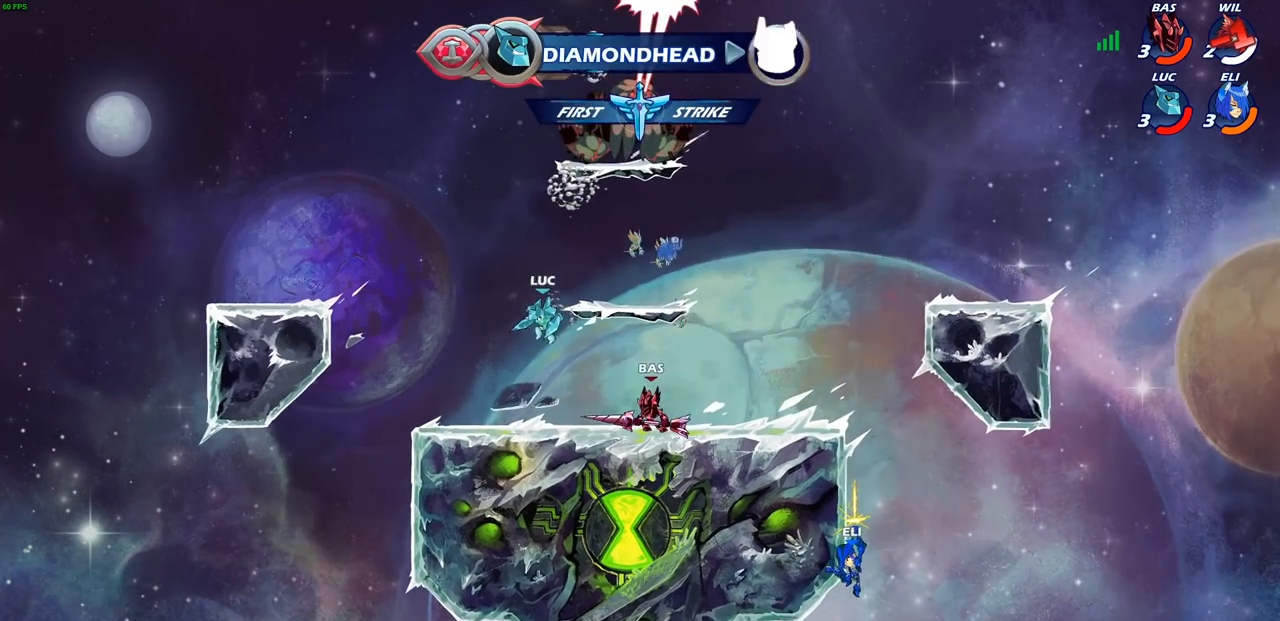
{"buttons": [], "left_stick": "left", "right_stick": "center", "events": [[33, "left_stick", "right"], [83, "left_stick", "up-right"], [283, "CROSS", "down"], [350, "left_stick", "up-left"], [400, "CROSS", "up"], [400, "left_stick", "left"]]}
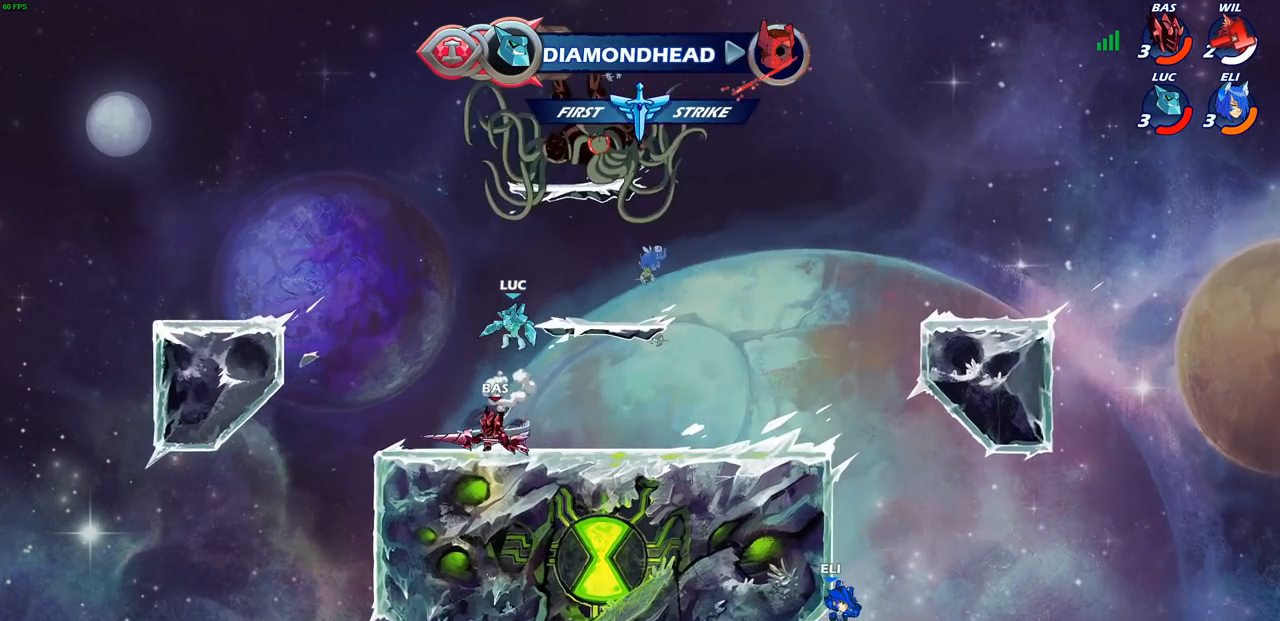
{"buttons": [], "left_stick": "center", "right_stick": "center", "events": [[67, "left_stick", "down-left"], [300, "SQUARE", "down"], [333, "left_stick", "center"], [350, "SQUARE", "up"]]}
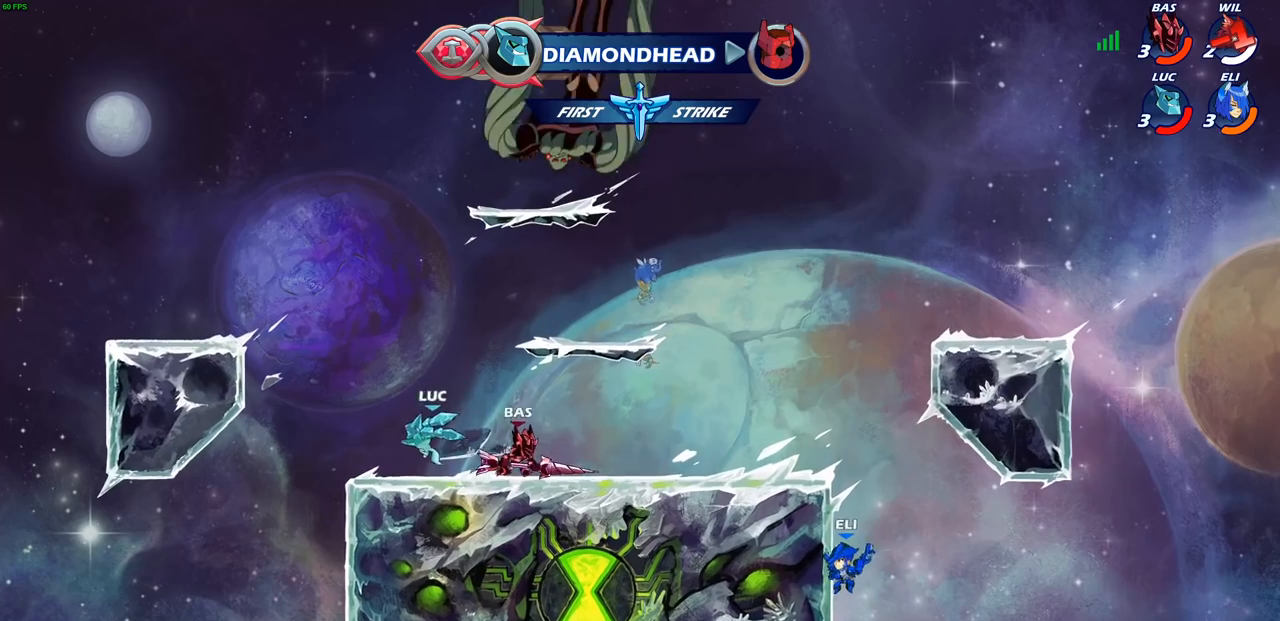
{"buttons": ["L1", "R1"], "left_stick": "right", "right_stick": "center", "events": [[267, "L1", "down"], [317, "left_stick", "right"], [350, "CROSS", "down"], [483, "R1", "down"], [500, "CROSS", "up"]]}
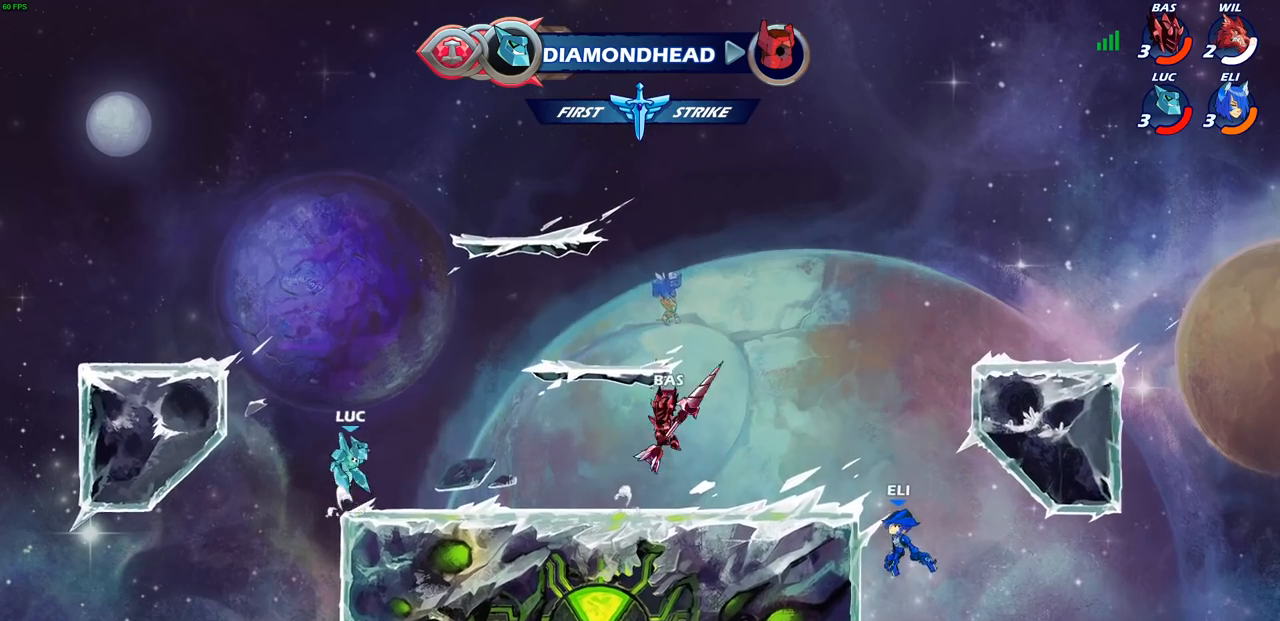
{"buttons": ["L1"], "left_stick": "down-left", "right_stick": "center", "events": [[83, "L1", "up"], [100, "R1", "up"], [333, "L1", "down"], [333, "left_stick", "down-left"]]}
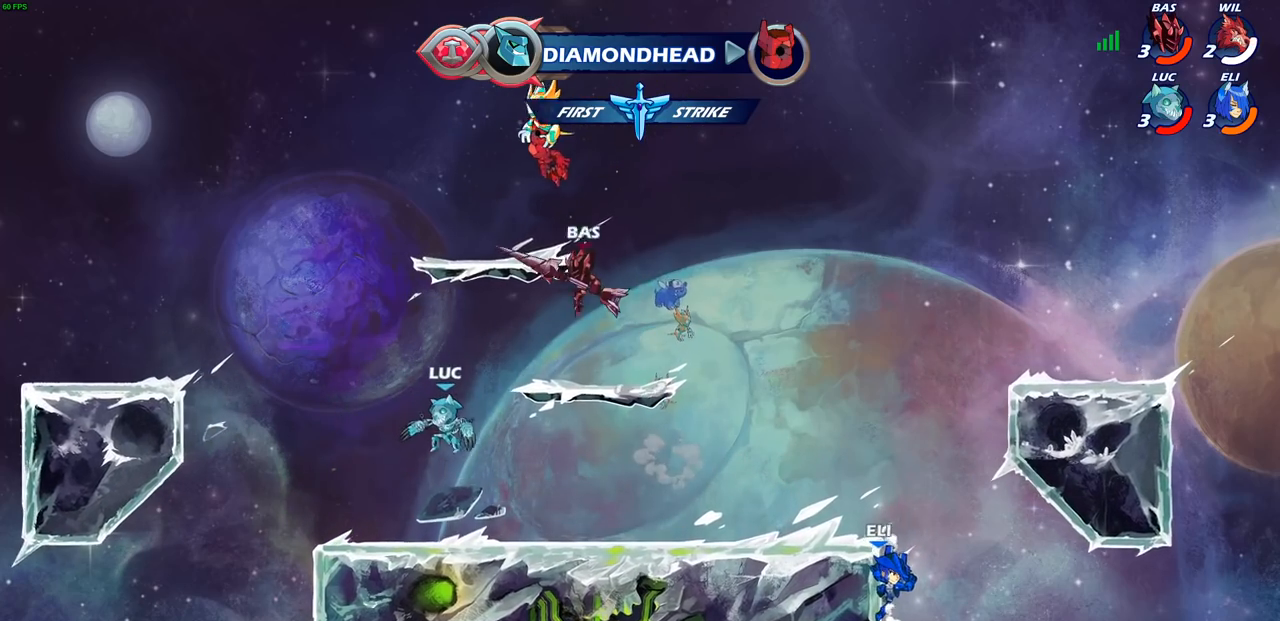
{"buttons": ["R1", "R2"], "left_stick": "center", "right_stick": "center", "events": [[117, "left_stick", "down-right"], [233, "left_stick", "up"], [317, "CROSS", "down"], [317, "L1", "up"], [333, "left_stick", "center"], [367, "L1", "down"], [433, "CROSS", "up"], [450, "L1", "up"], [483, "R1", "down"], [483, "R2", "down"]]}
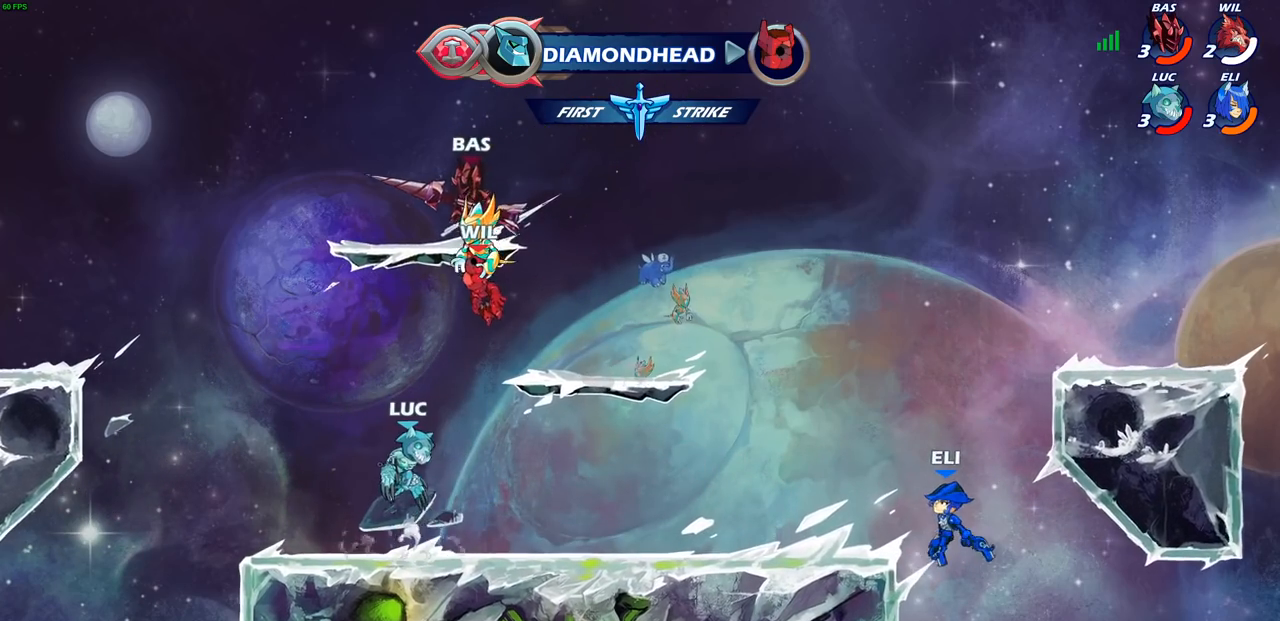
{"buttons": [], "left_stick": "center", "right_stick": "center", "events": [[17, "CIRCLE", "down"], [83, "R1", "up"], [117, "CIRCLE", "up"], [117, "R2", "up"]]}
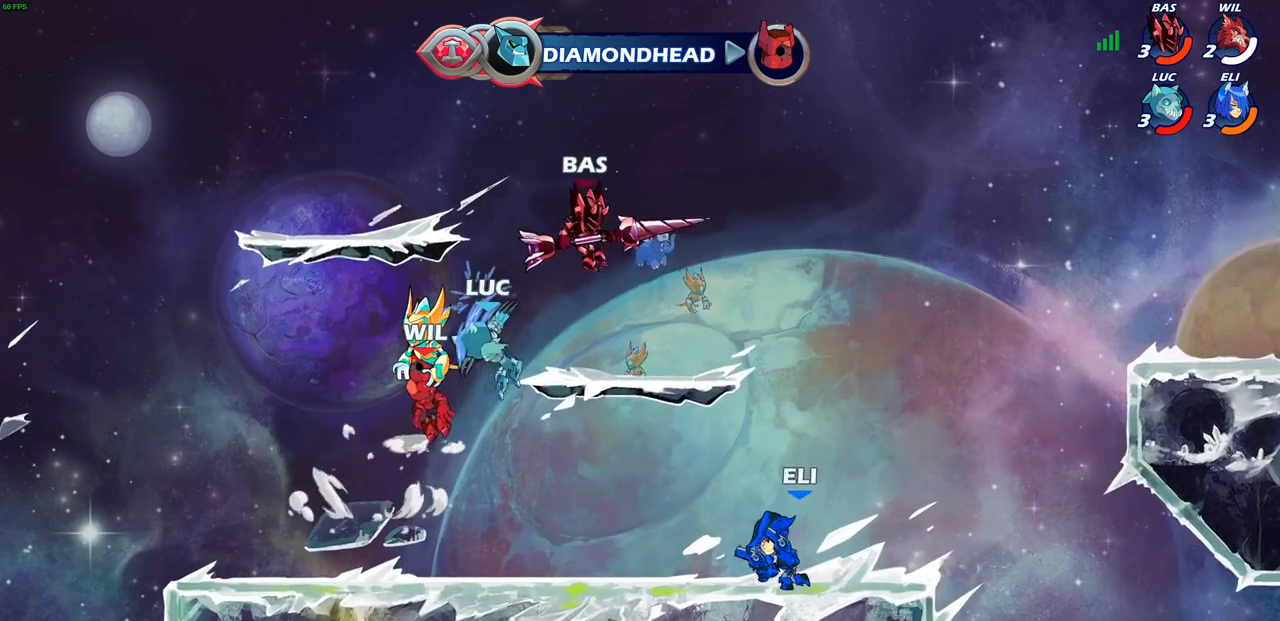
{"buttons": [], "left_stick": "right", "right_stick": "center", "events": [[233, "left_stick", "right"], [367, "SQUARE", "down"], [483, "SQUARE", "up"]]}
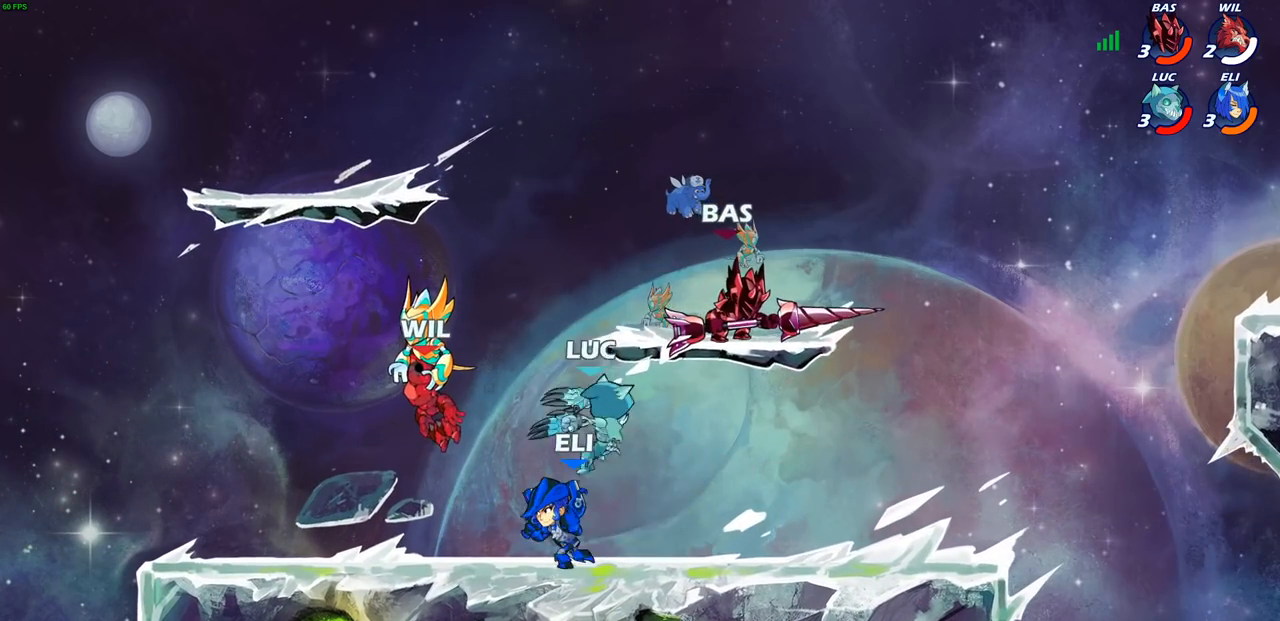
{"buttons": ["CROSS"], "left_stick": "right", "right_stick": "center", "events": [[133, "left_stick", "center"], [417, "left_stick", "right"], [467, "CROSS", "down"]]}
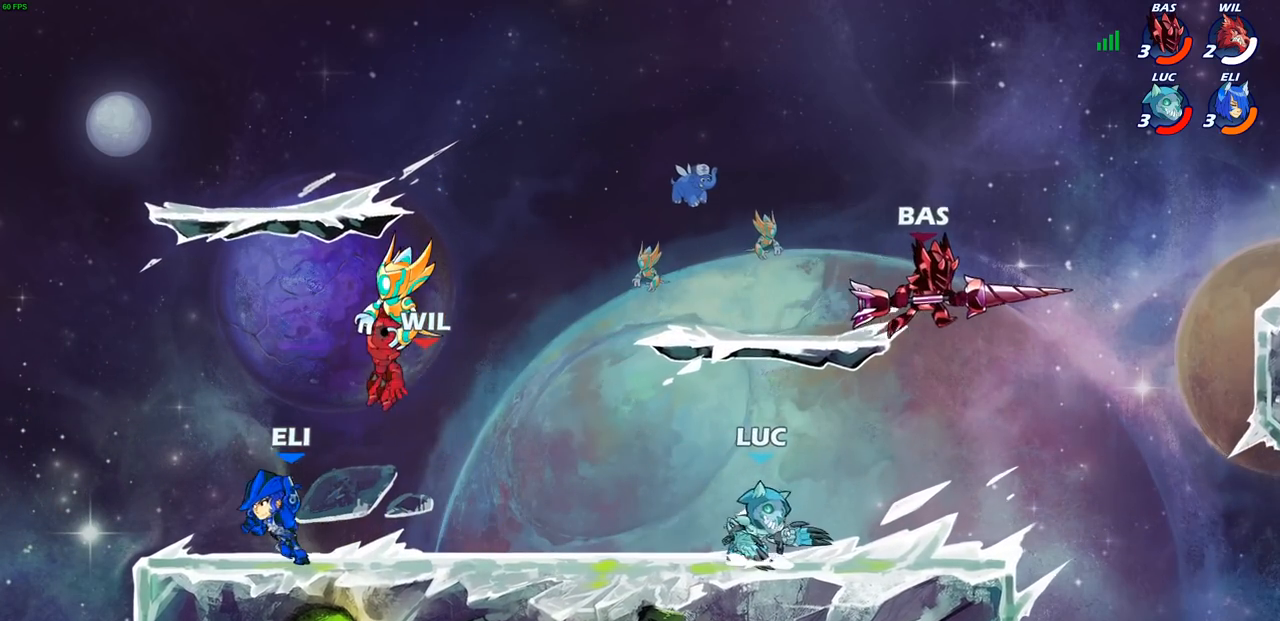
{"buttons": [], "left_stick": "center", "right_stick": "center", "events": [[33, "CIRCLE", "down"], [50, "CROSS", "up"], [67, "left_stick", "up-right"], [133, "CIRCLE", "up"], [450, "left_stick", "center"]]}
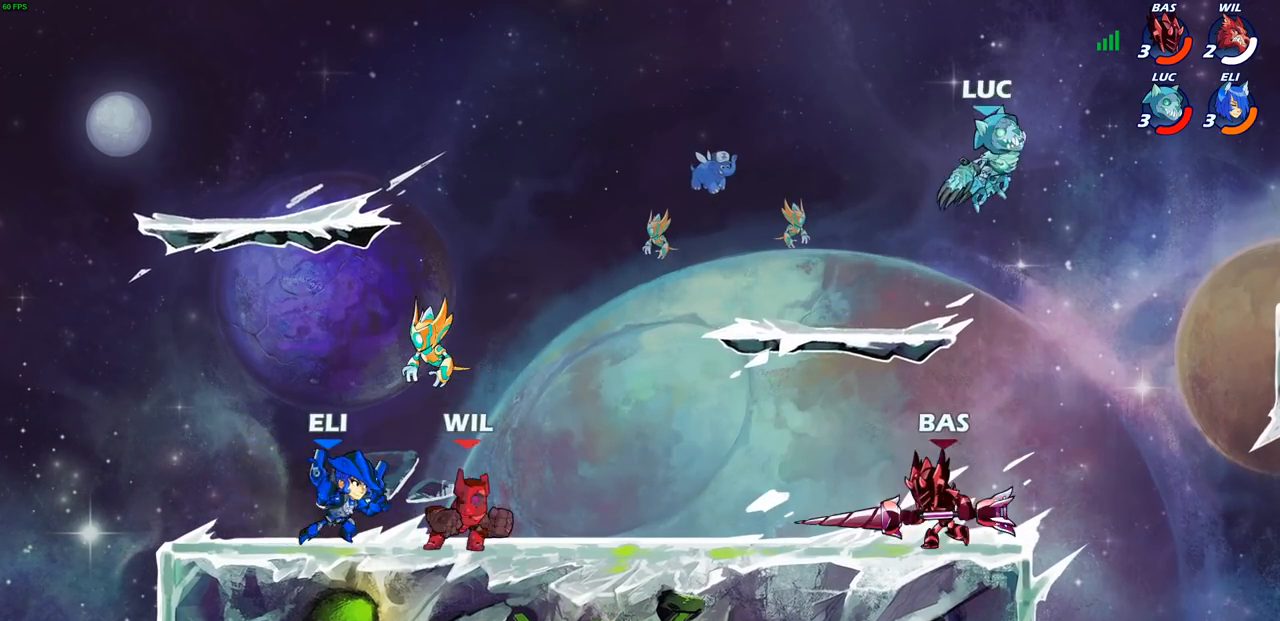
{"buttons": [], "left_stick": "down-left", "right_stick": "center", "events": [[100, "left_stick", "down-left"]]}
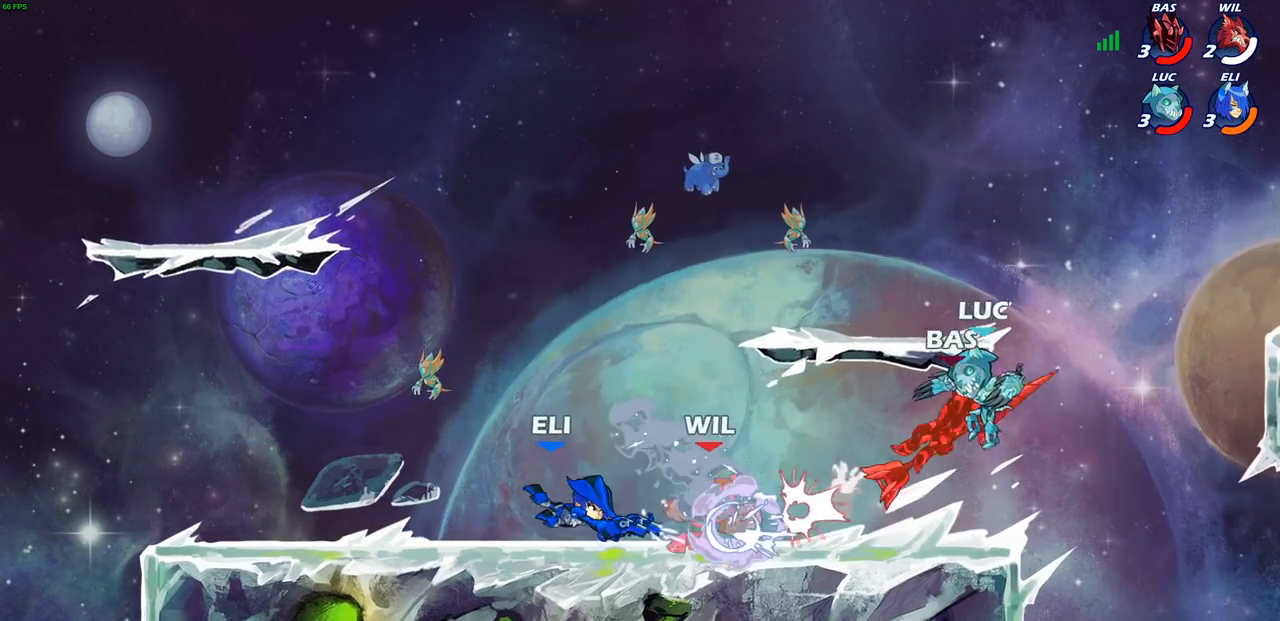
{"buttons": ["CROSS"], "left_stick": "up-right", "right_stick": "center", "events": [[33, "left_stick", "up-left"], [50, "CROSS", "down"], [167, "left_stick", "up-right"], [183, "CROSS", "up"], [433, "left_stick", "center"], [500, "CROSS", "down"], [500, "left_stick", "up-right"]]}
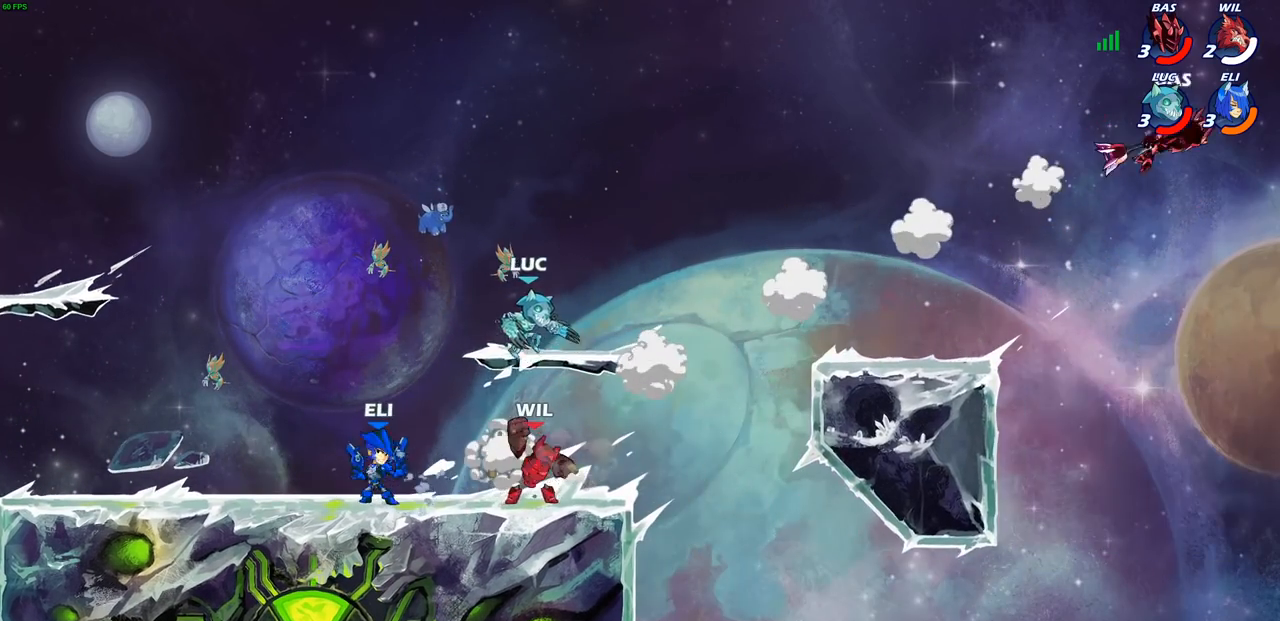
{"buttons": [], "left_stick": "right", "right_stick": "center", "events": [[100, "CROSS", "up"], [133, "left_stick", "up-left"], [250, "left_stick", "down-left"], [400, "left_stick", "right"]]}
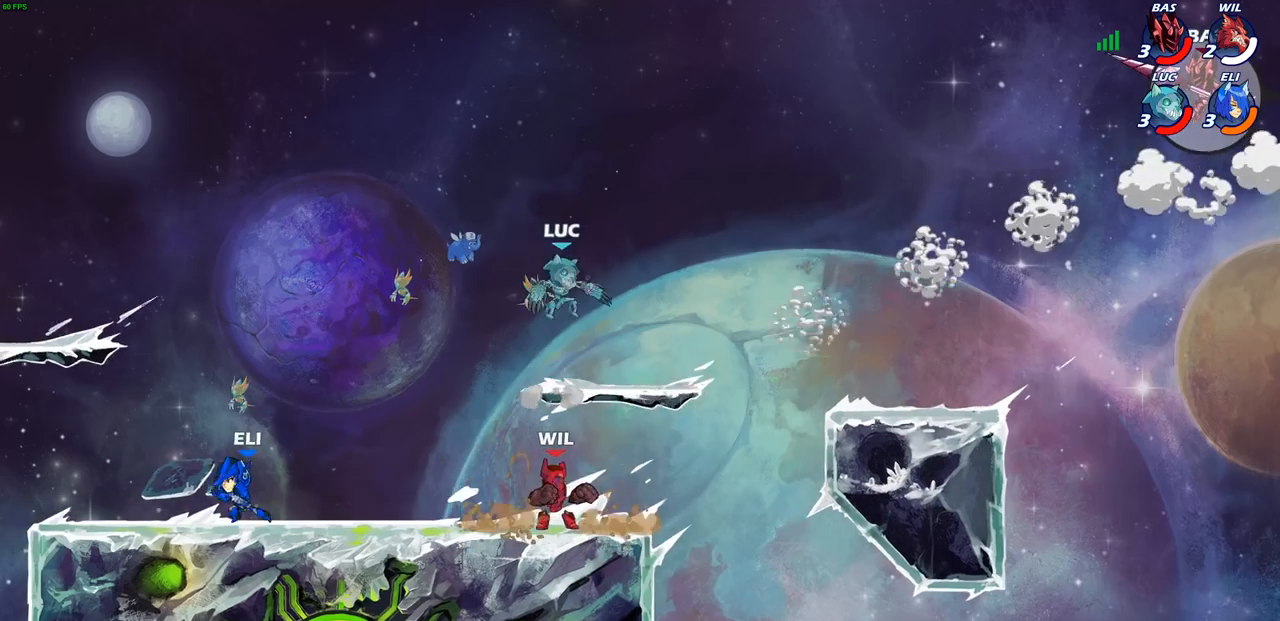
{"buttons": [], "left_stick": "right", "right_stick": "center", "events": [[233, "R2", "down"], [267, "CIRCLE", "down"], [383, "R2", "up"], [433, "CIRCLE", "up"]]}
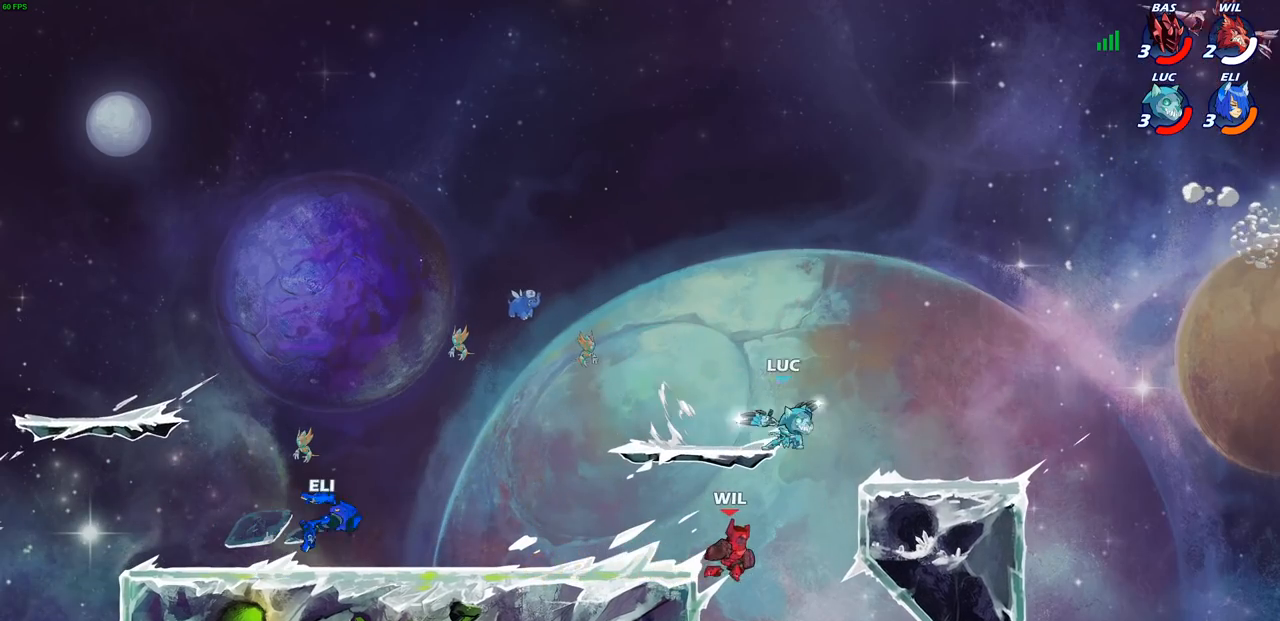
{"buttons": [], "left_stick": "center", "right_stick": "center", "events": [[433, "left_stick", "center"]]}
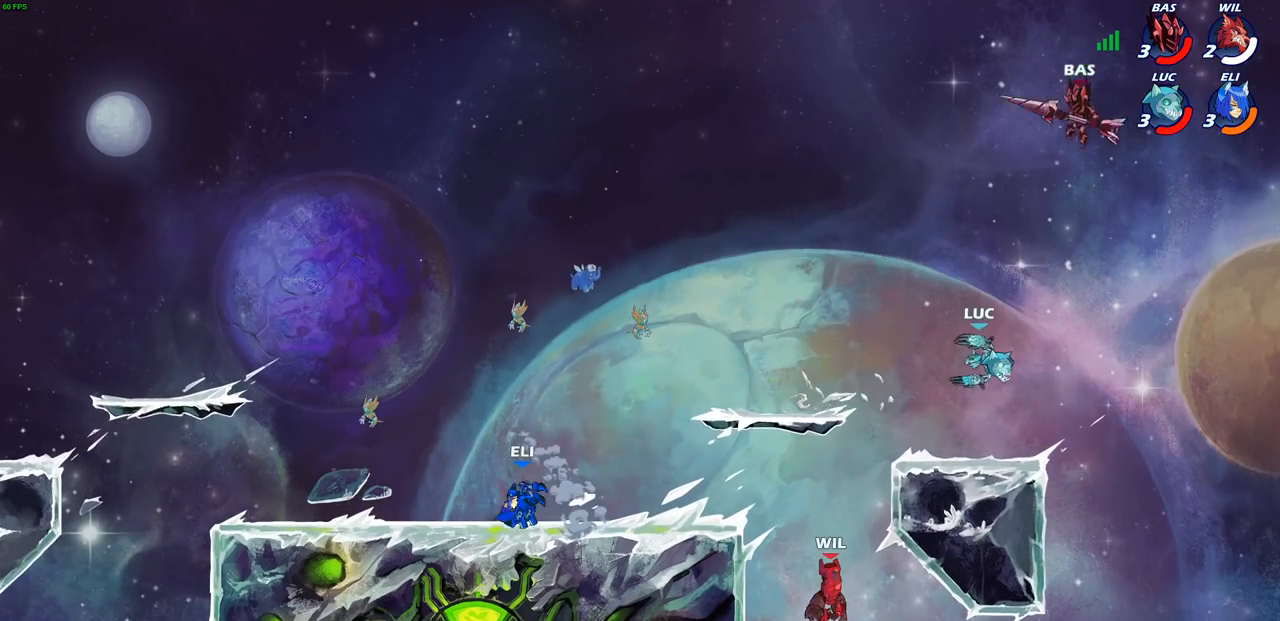
{"buttons": [], "left_stick": "center", "right_stick": "center", "events": [[217, "left_stick", "left"], [250, "CROSS", "down"], [283, "CIRCLE", "down"], [317, "CROSS", "up"], [317, "left_stick", "center"], [367, "CIRCLE", "up"]]}
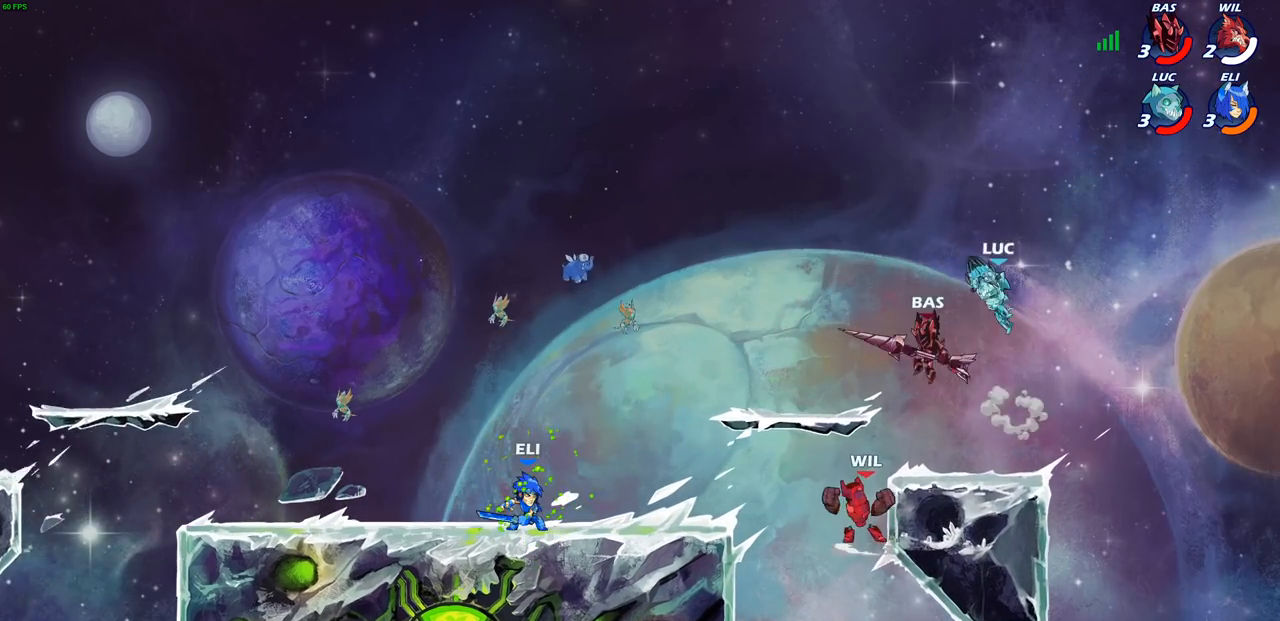
{"buttons": [], "left_stick": "down-left", "right_stick": "center", "events": [[350, "left_stick", "right"], [500, "left_stick", "down-left"]]}
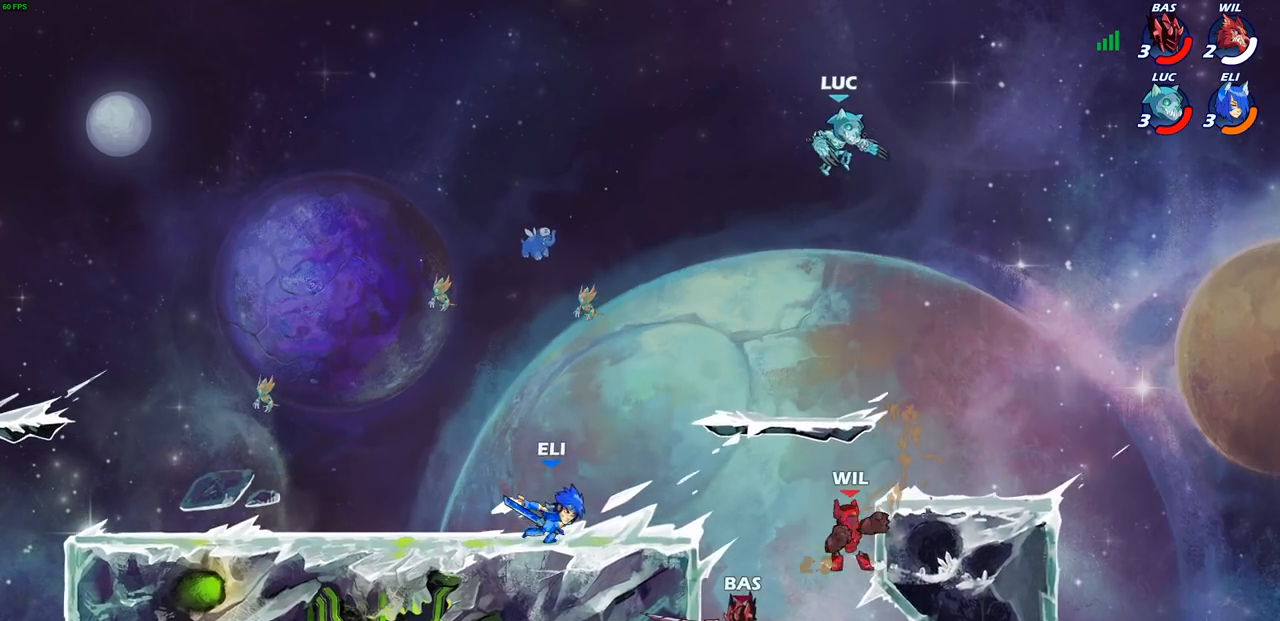
{"buttons": ["CIRCLE"], "left_stick": "down-left", "right_stick": "center", "events": [[67, "CIRCLE", "down"]]}
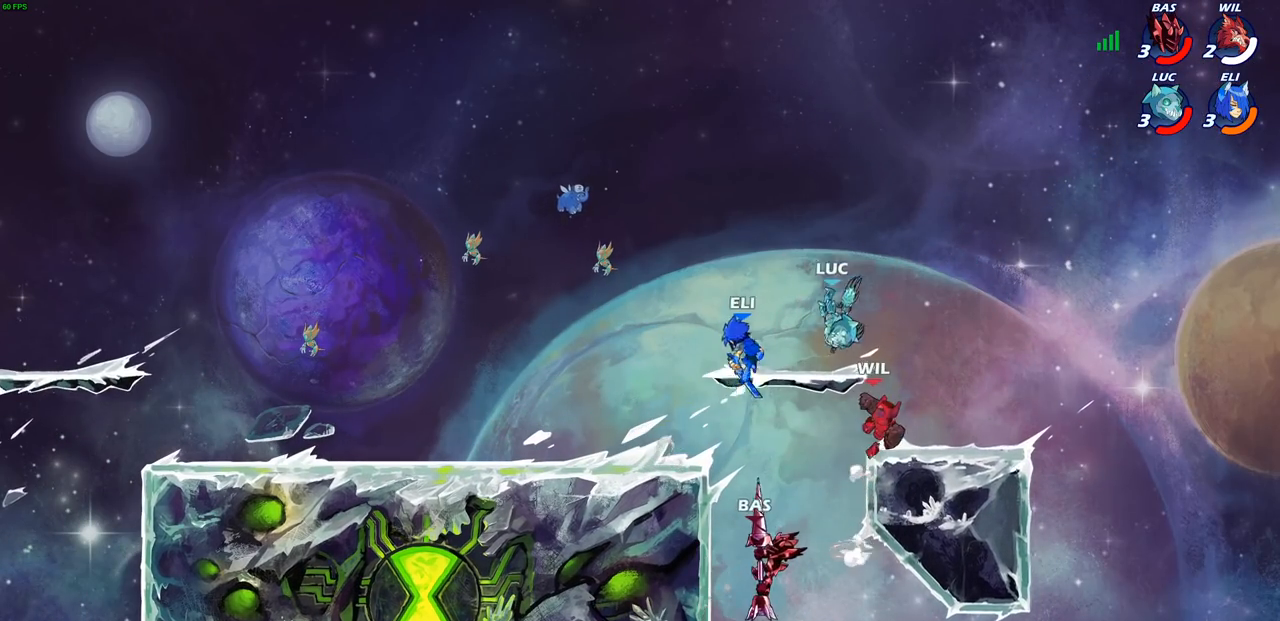
{"buttons": [], "left_stick": "left", "right_stick": "center", "events": [[267, "CIRCLE", "up"], [300, "left_stick", "center"], [483, "left_stick", "left"]]}
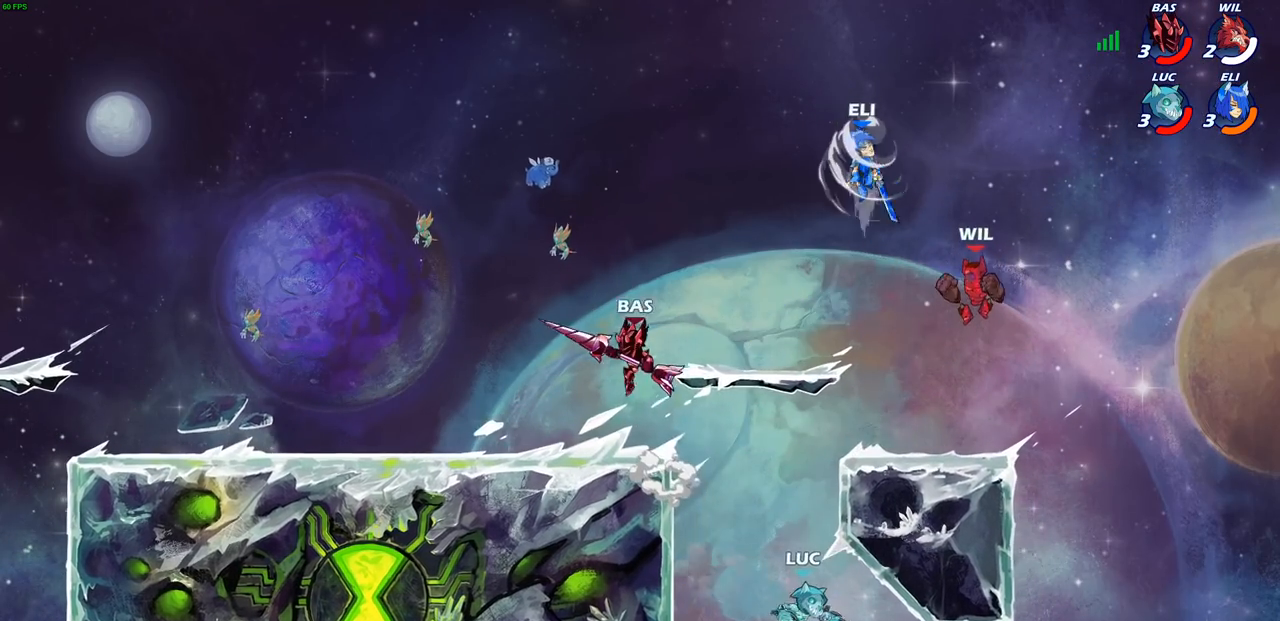
{"buttons": ["R1"], "left_stick": "left", "right_stick": "center", "events": [[200, "CROSS", "down"], [433, "CROSS", "up"], [450, "R1", "down"]]}
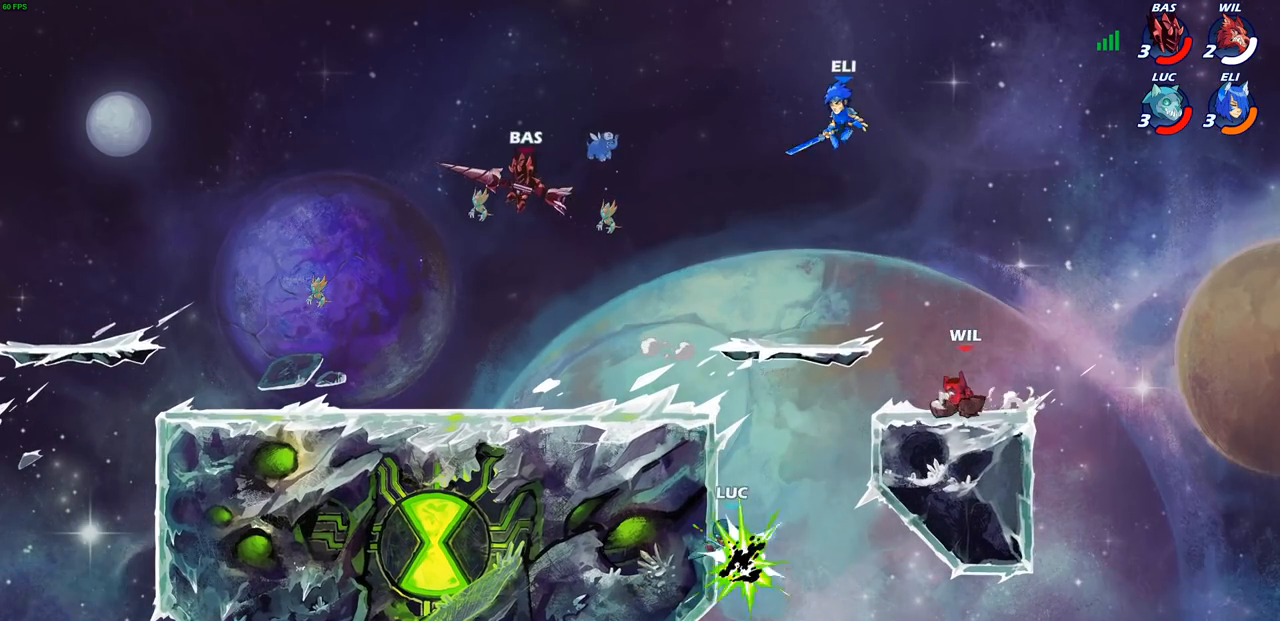
{"buttons": [], "left_stick": "center", "right_stick": "center", "events": [[83, "R1", "up"], [167, "left_stick", "up-right"], [200, "CROSS", "down"], [267, "CIRCLE", "down"], [283, "CROSS", "up"], [383, "CIRCLE", "up"], [433, "left_stick", "center"]]}
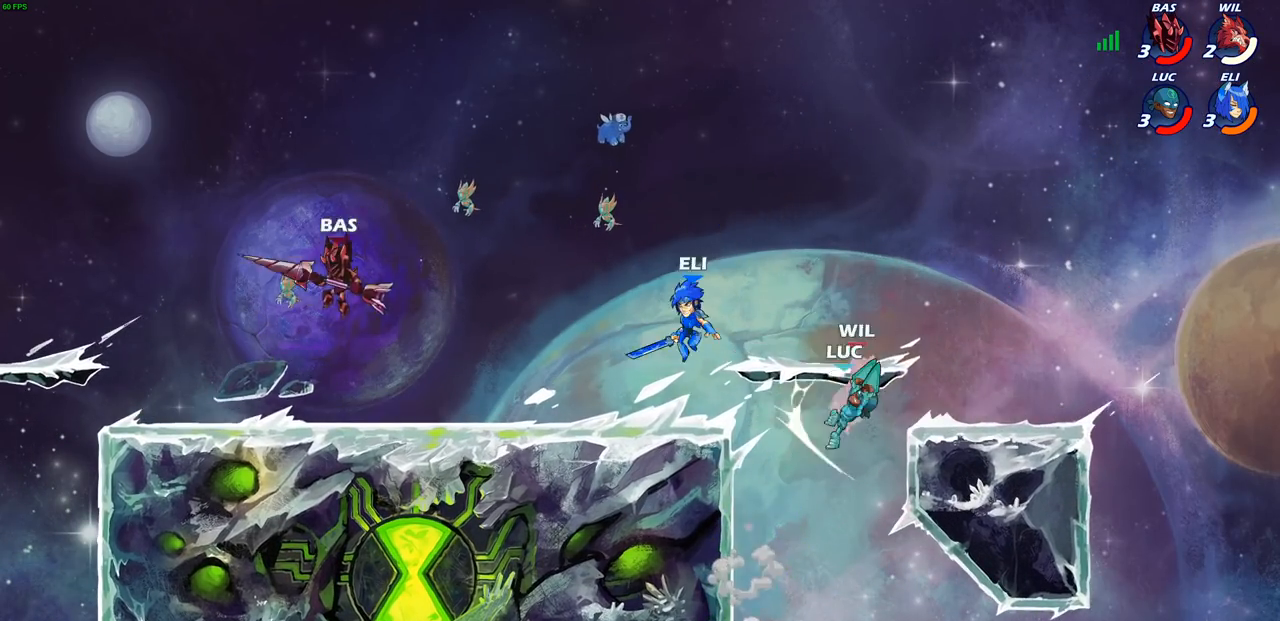
{"buttons": [], "left_stick": "down-left", "right_stick": "center", "events": [[183, "left_stick", "up-right"], [350, "left_stick", "down-right"], [433, "left_stick", "down-left"]]}
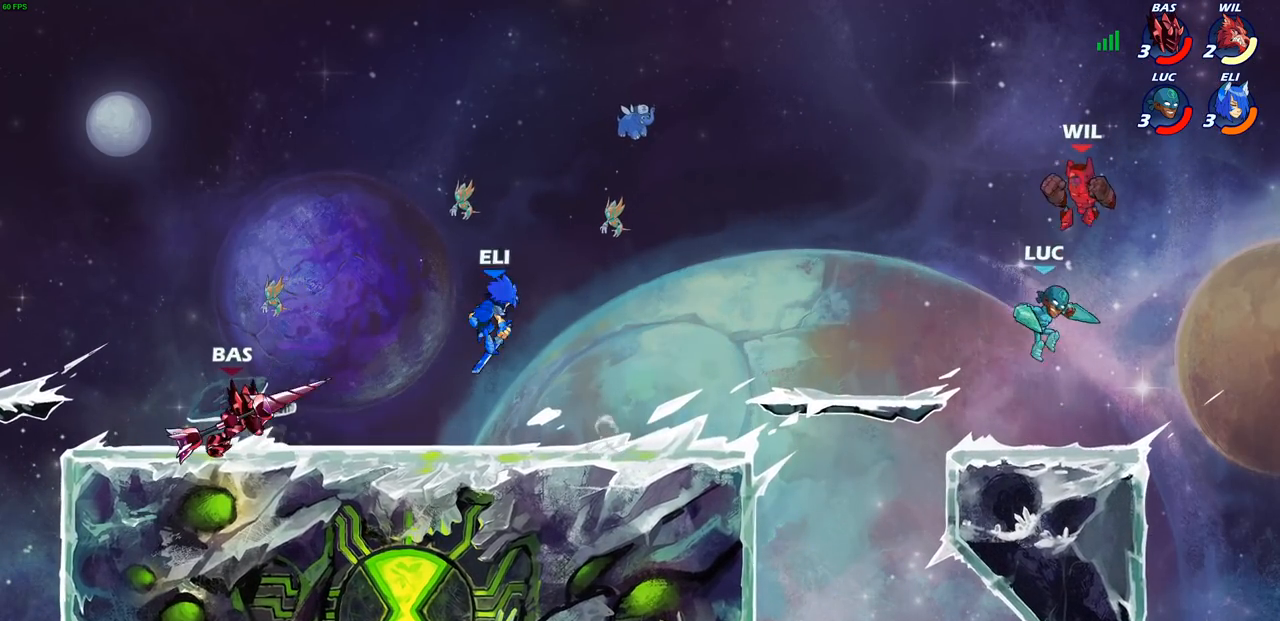
{"buttons": [], "left_stick": "center", "right_stick": "center", "events": [[100, "left_stick", "center"], [183, "CIRCLE", "down"], [250, "CIRCLE", "up"]]}
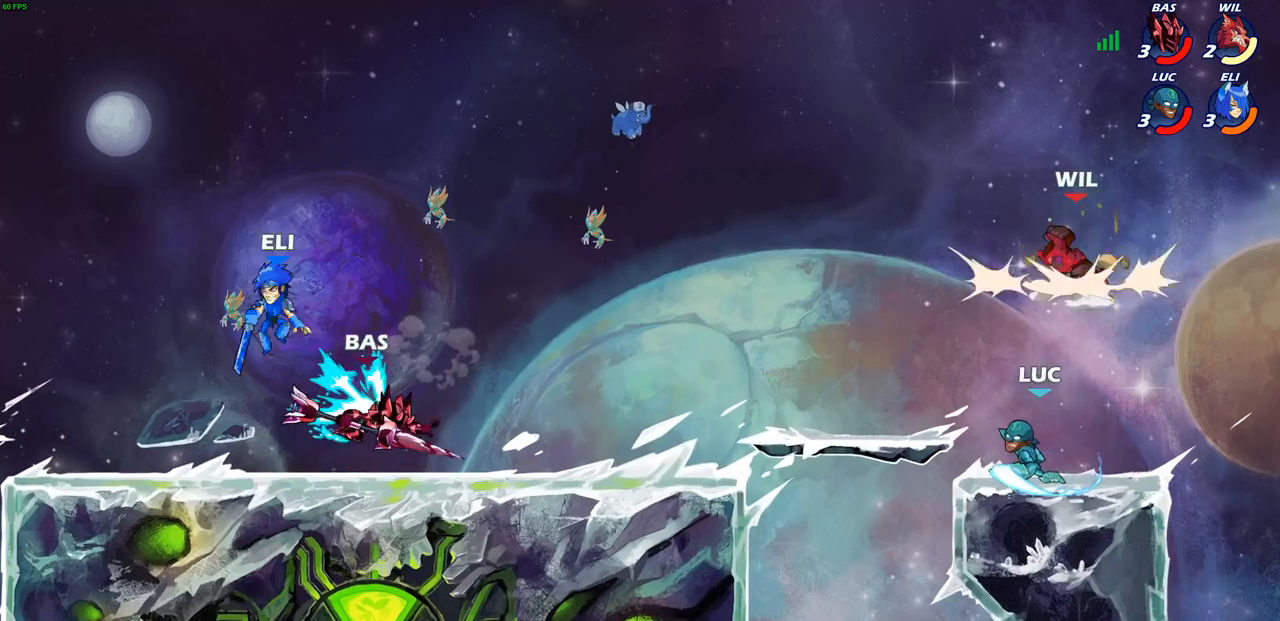
{"buttons": [], "left_stick": "down-left", "right_stick": "center", "events": [[483, "left_stick", "down-left"]]}
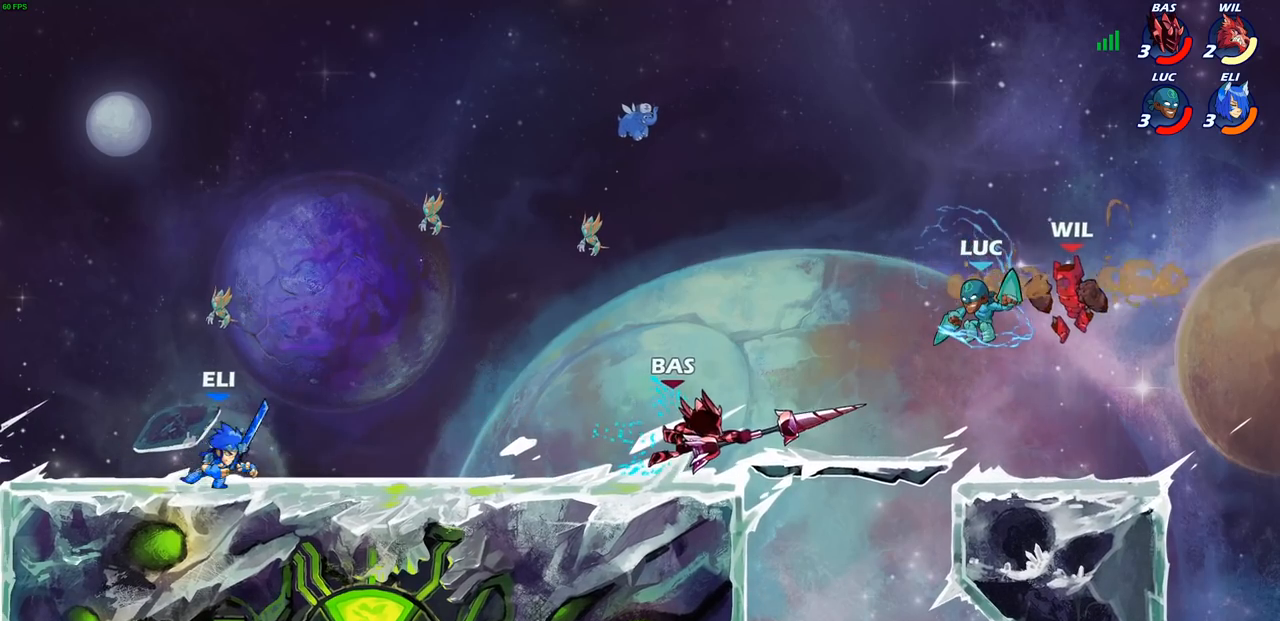
{"buttons": [], "left_stick": "up-left", "right_stick": "center", "events": [[17, "left_stick", "down"], [183, "CROSS", "down"], [183, "R2", "down"], [183, "left_stick", "right"], [233, "R1", "down"], [233, "left_stick", "up-right"], [333, "R1", "up"], [417, "left_stick", "up-left"], [450, "CROSS", "up"], [500, "R2", "up"]]}